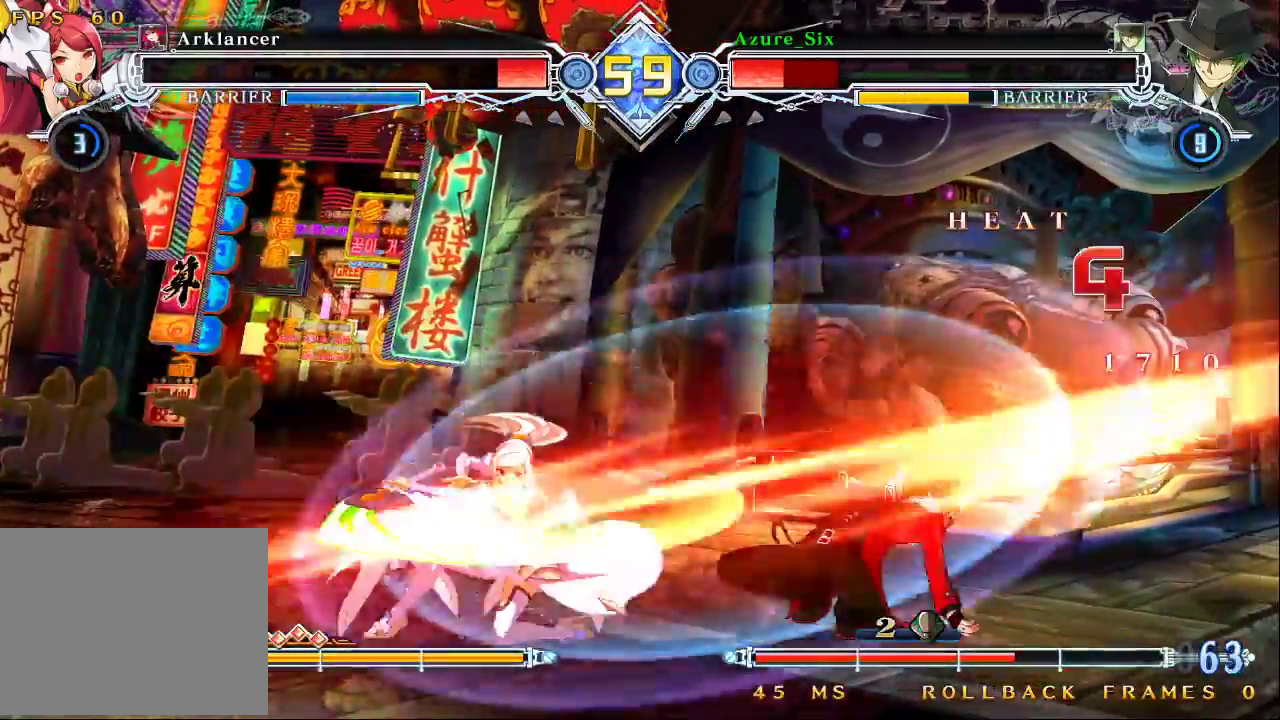
Gameplay with a controller (arcade stick); each line is a JSON object with the inputs held at the frame after it (dt_ms = milliseconds from this image to that frame). "events" lists button and stick changes between this image and that frame as [ms after this image, input, new state], when the widget could be followed in between. Not read: L3 R3.
{"dt_ms": 500, "buttons": ["SQUARE", "TRIANGLE"], "left_stick": "right", "events": [[67, "left_stick", "right"]]}
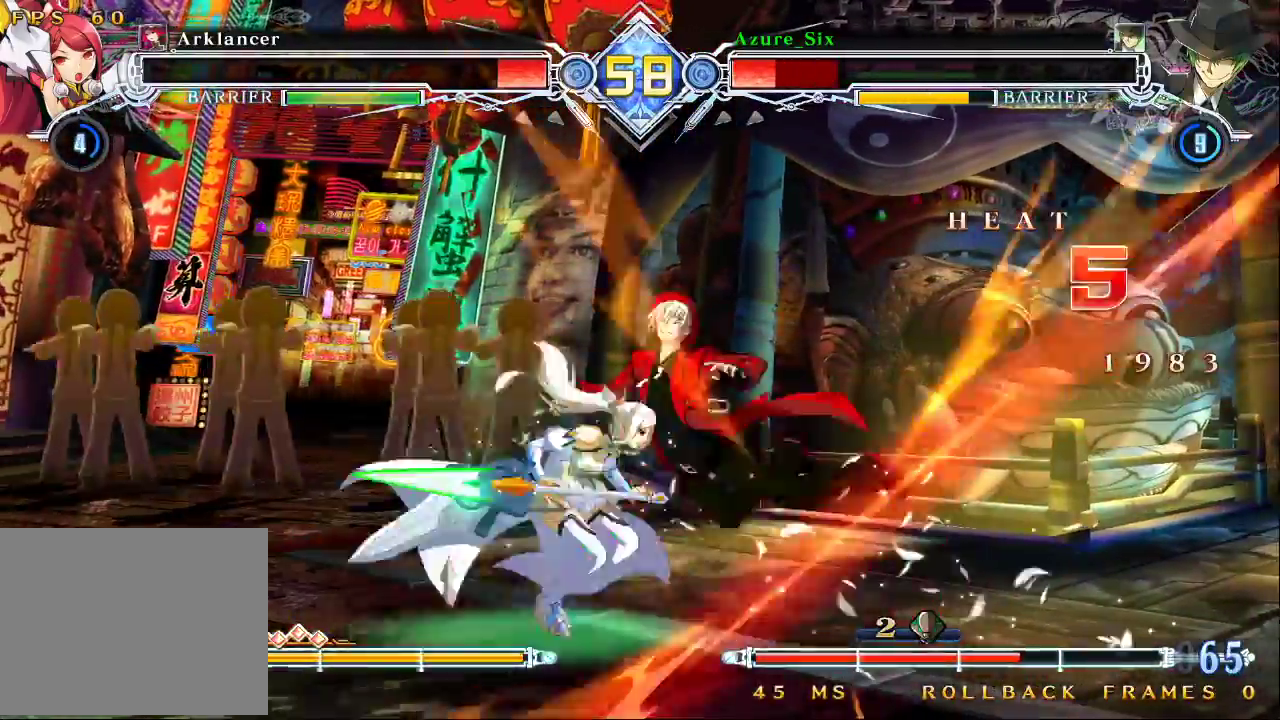
{"dt_ms": 500, "buttons": ["SQUARE", "TRIANGLE"], "left_stick": "center", "events": [[500, "left_stick", "center"]]}
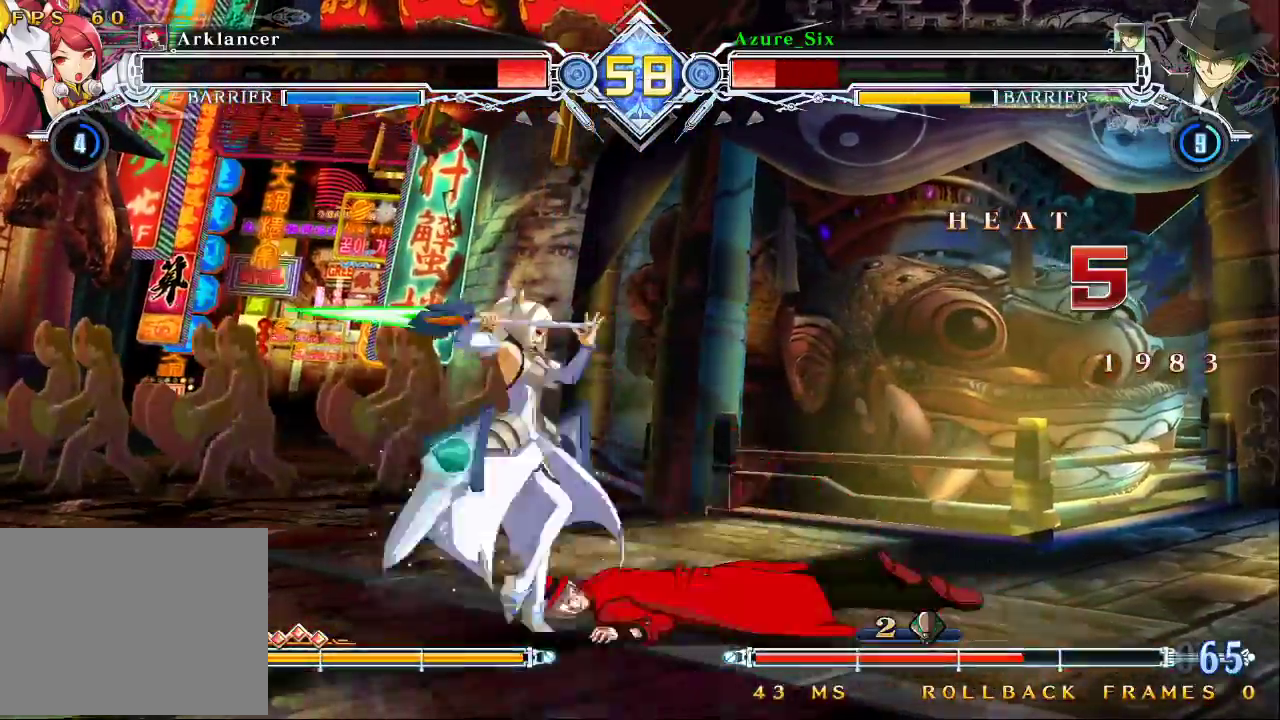
{"dt_ms": 500, "buttons": ["SQUARE", "TRIANGLE"], "left_stick": "center", "events": []}
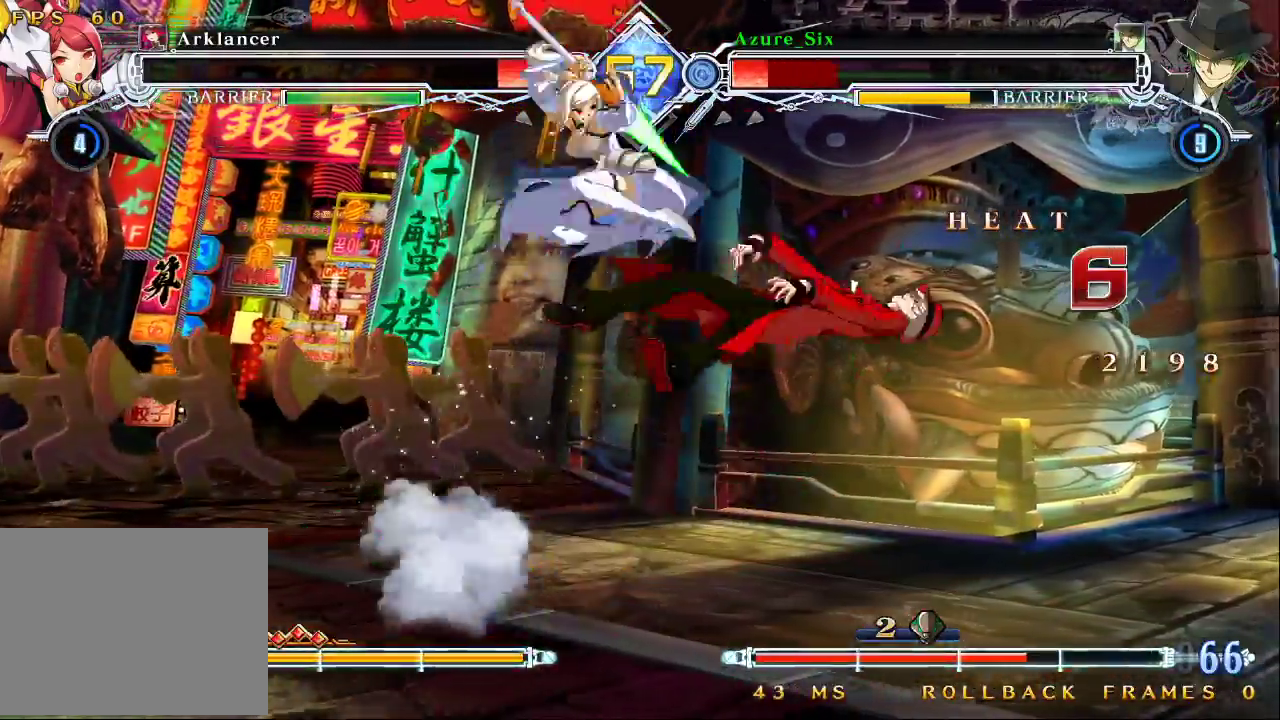
{"dt_ms": 500, "buttons": ["SQUARE", "TRIANGLE"], "left_stick": "right", "events": [[67, "left_stick", "right"]]}
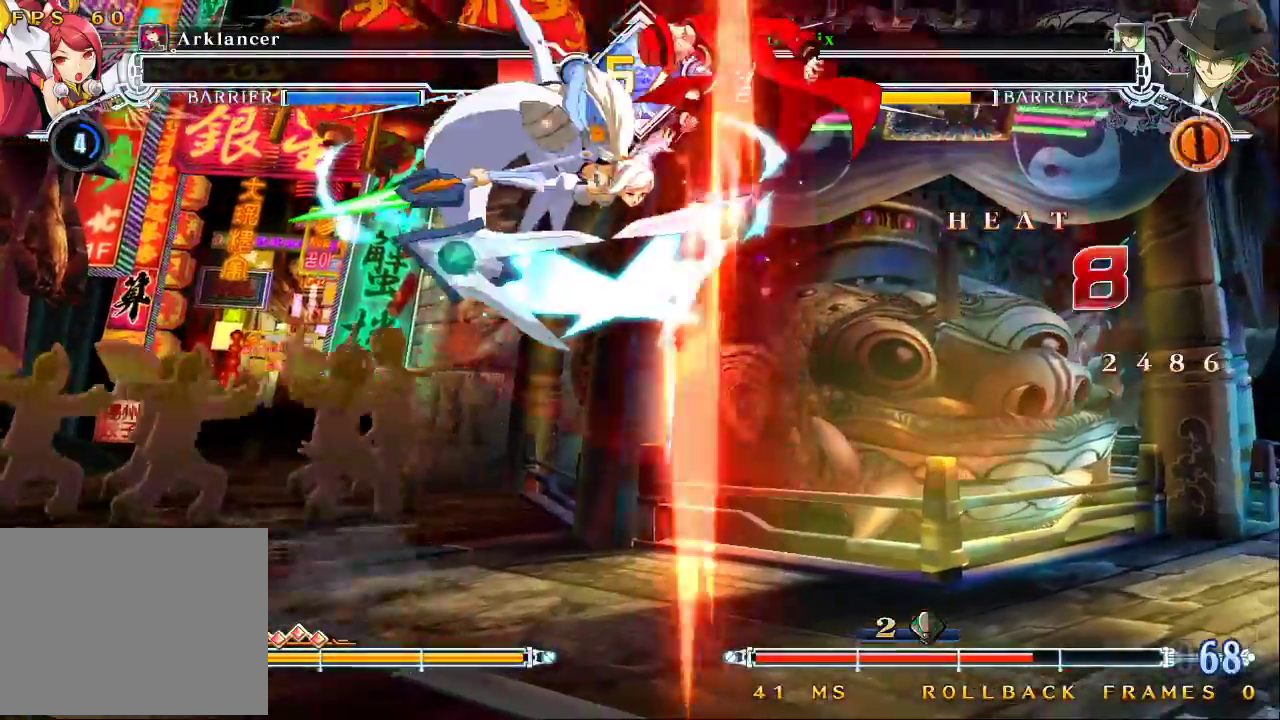
{"dt_ms": 500, "buttons": [], "left_stick": "right", "events": [[67, "SQUARE", "up"], [67, "TRIANGLE", "up"]]}
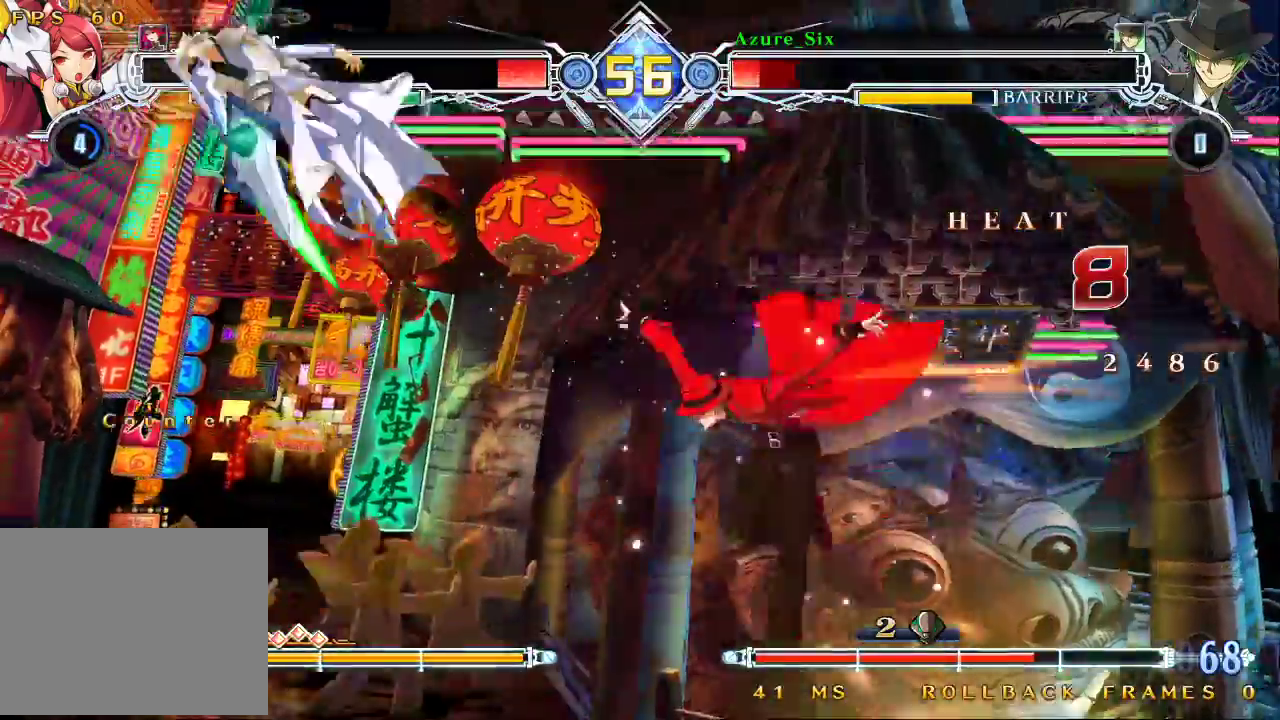
{"dt_ms": 500, "buttons": [], "left_stick": "center", "events": [[200, "left_stick", "center"]]}
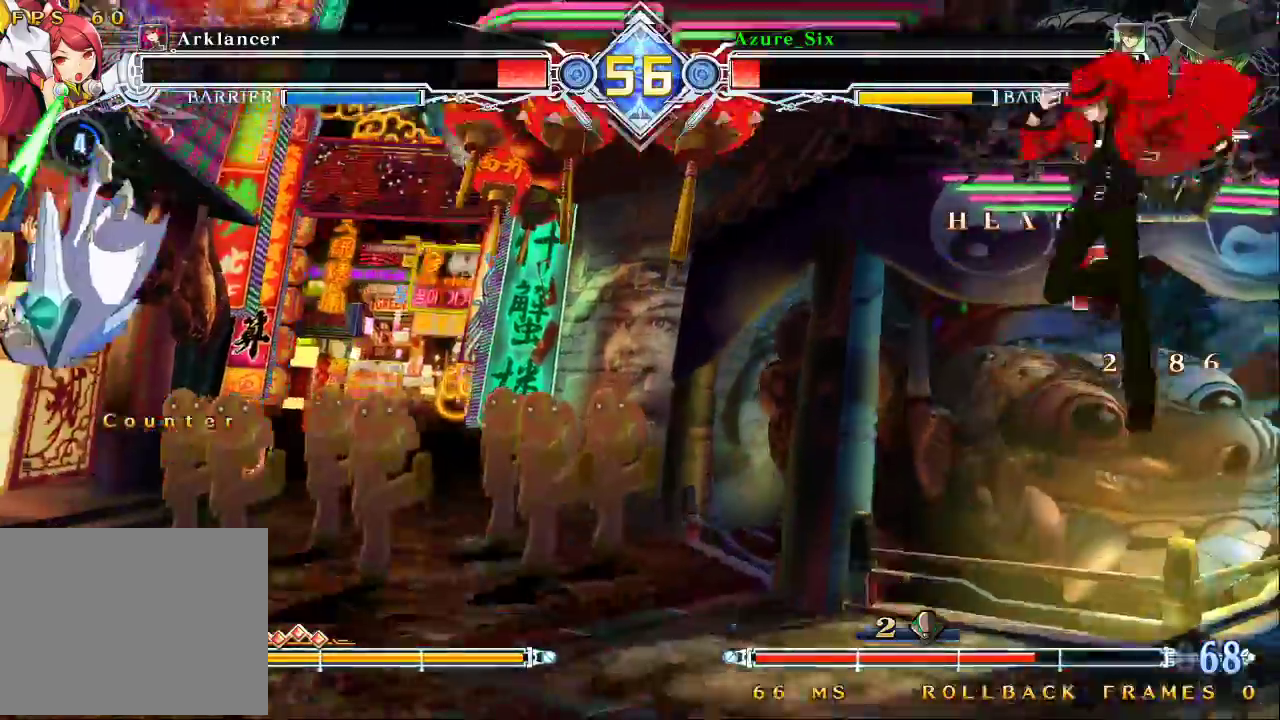
{"dt_ms": 500, "buttons": [], "left_stick": "up-left", "events": [[300, "left_stick", "down"], [400, "left_stick", "up-left"]]}
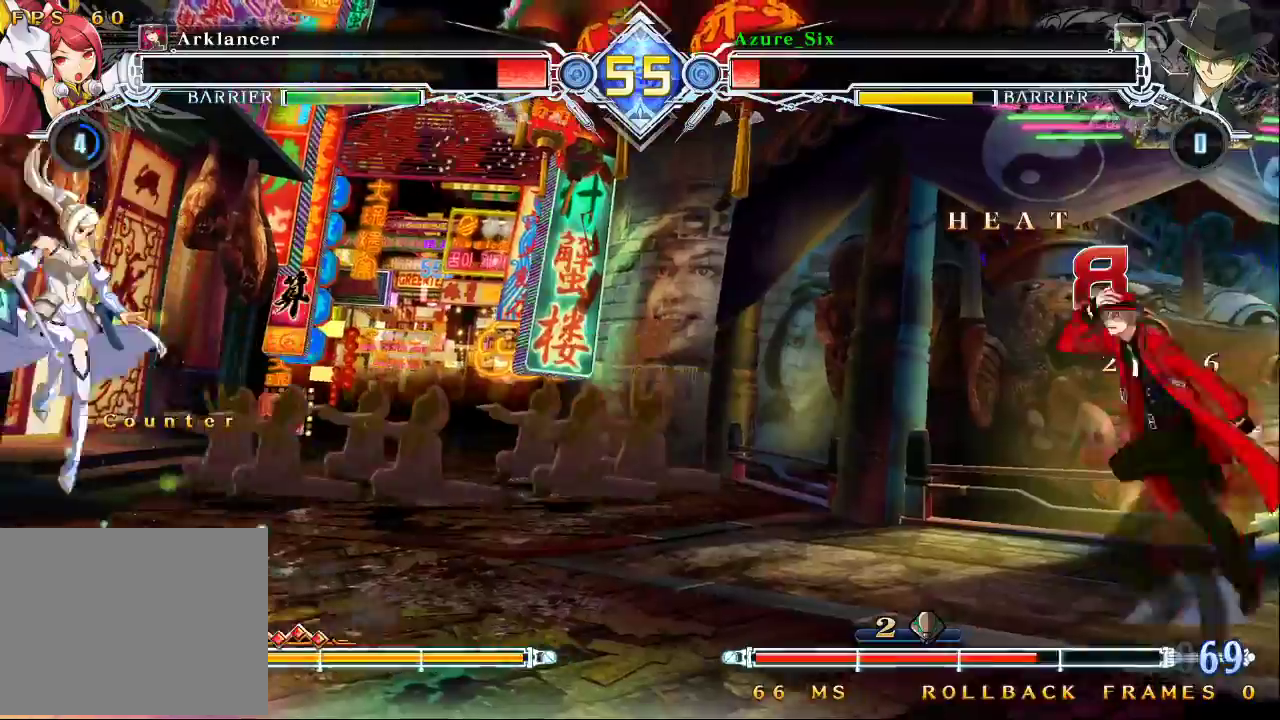
{"dt_ms": 500, "buttons": ["CROSS"], "left_stick": "left", "events": [[100, "left_stick", "center"], [400, "left_stick", "left"], [467, "CROSS", "down"]]}
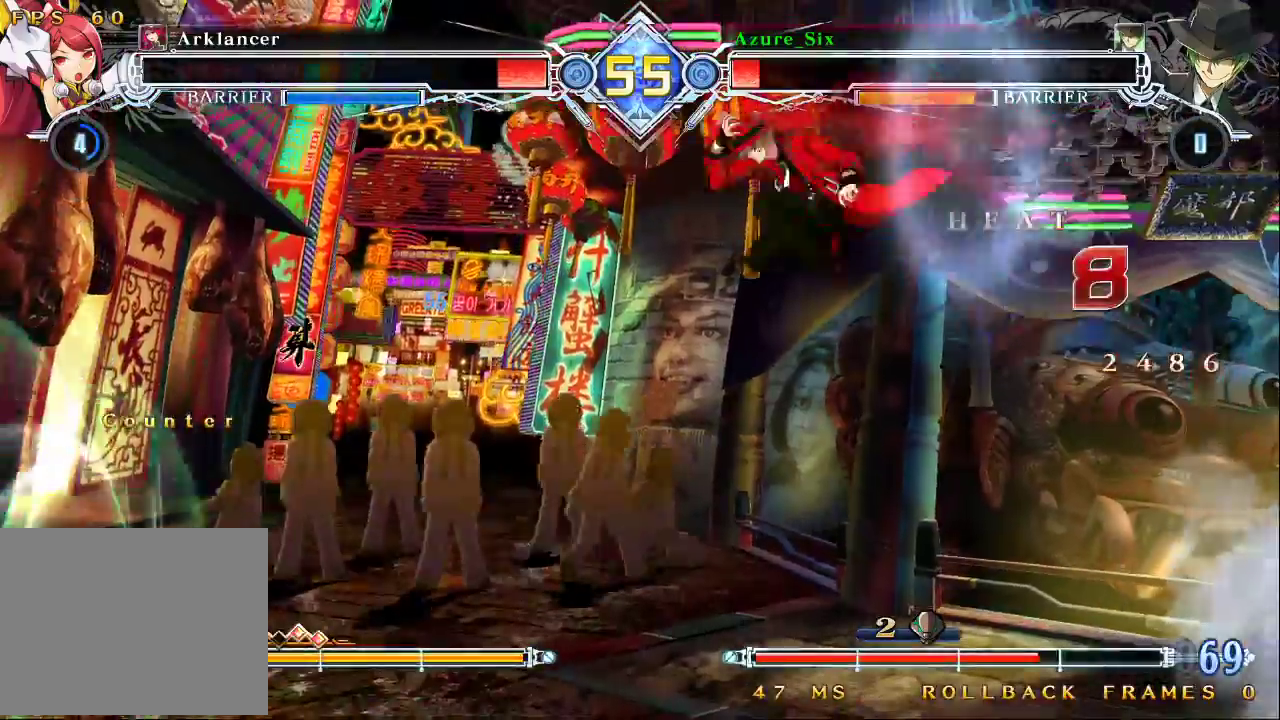
{"dt_ms": 500, "buttons": [], "left_stick": "center", "events": [[67, "left_stick", "center"], [100, "CROSS", "up"], [333, "TRIANGLE", "down"], [400, "TRIANGLE", "up"]]}
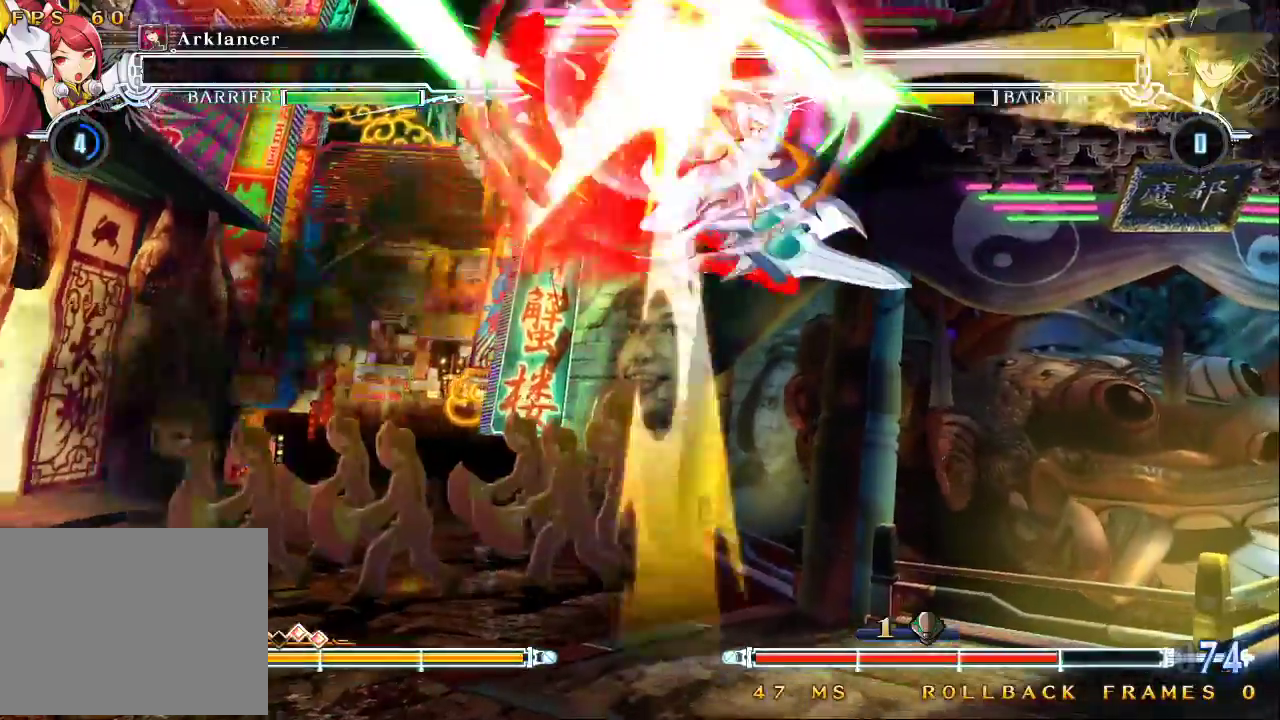
{"dt_ms": 1000, "buttons": [], "left_stick": "left"}
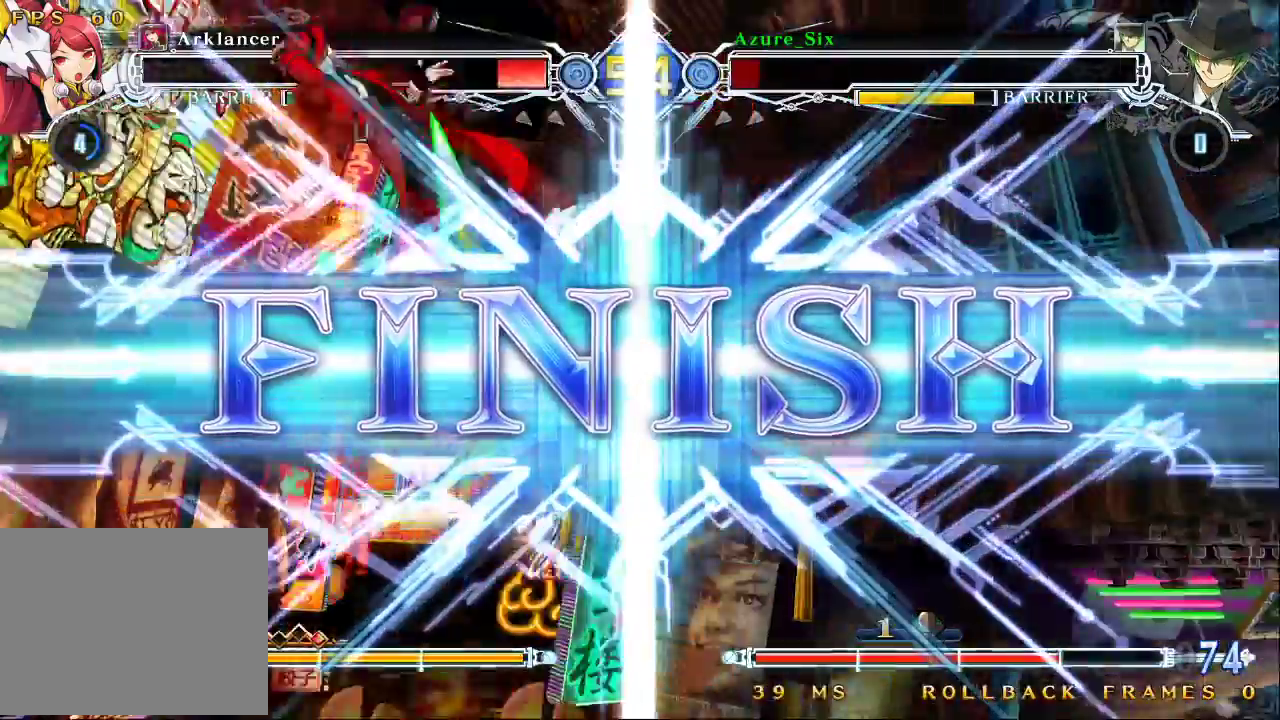
{"dt_ms": 500, "buttons": [], "left_stick": "center", "events": [[333, "left_stick", "center"]]}
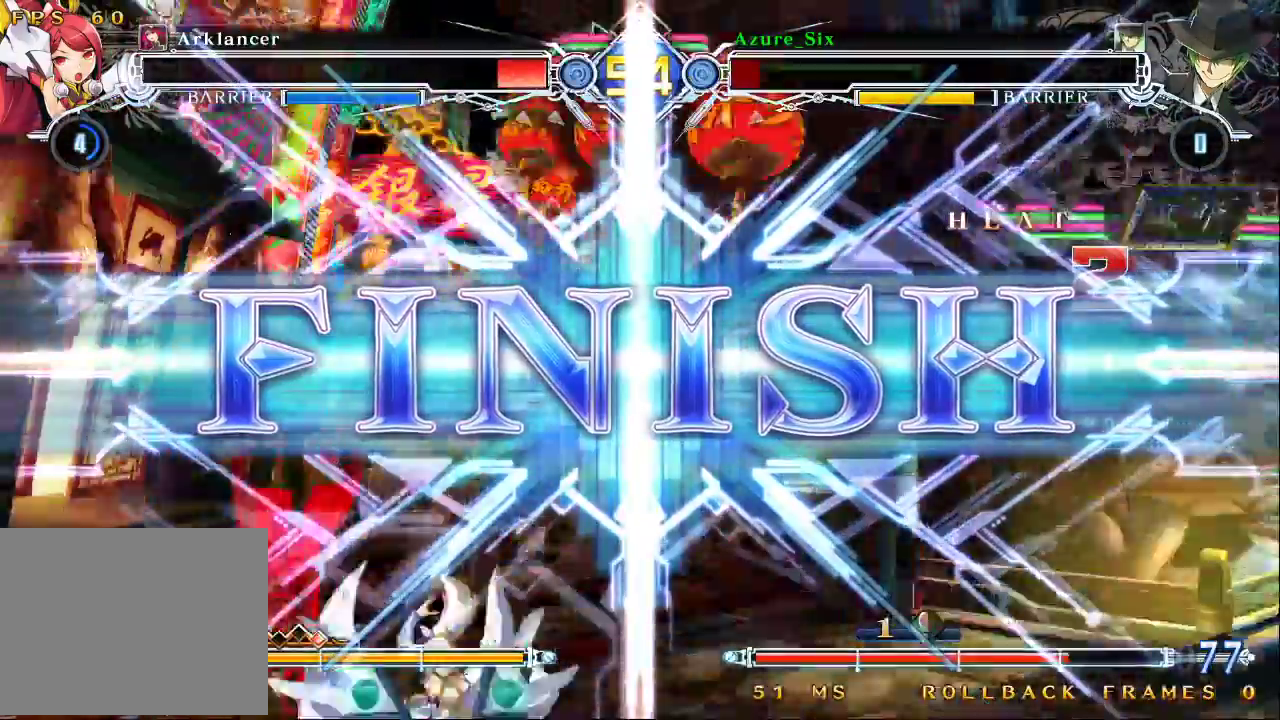
{"dt_ms": 500, "buttons": [], "left_stick": "center", "events": []}
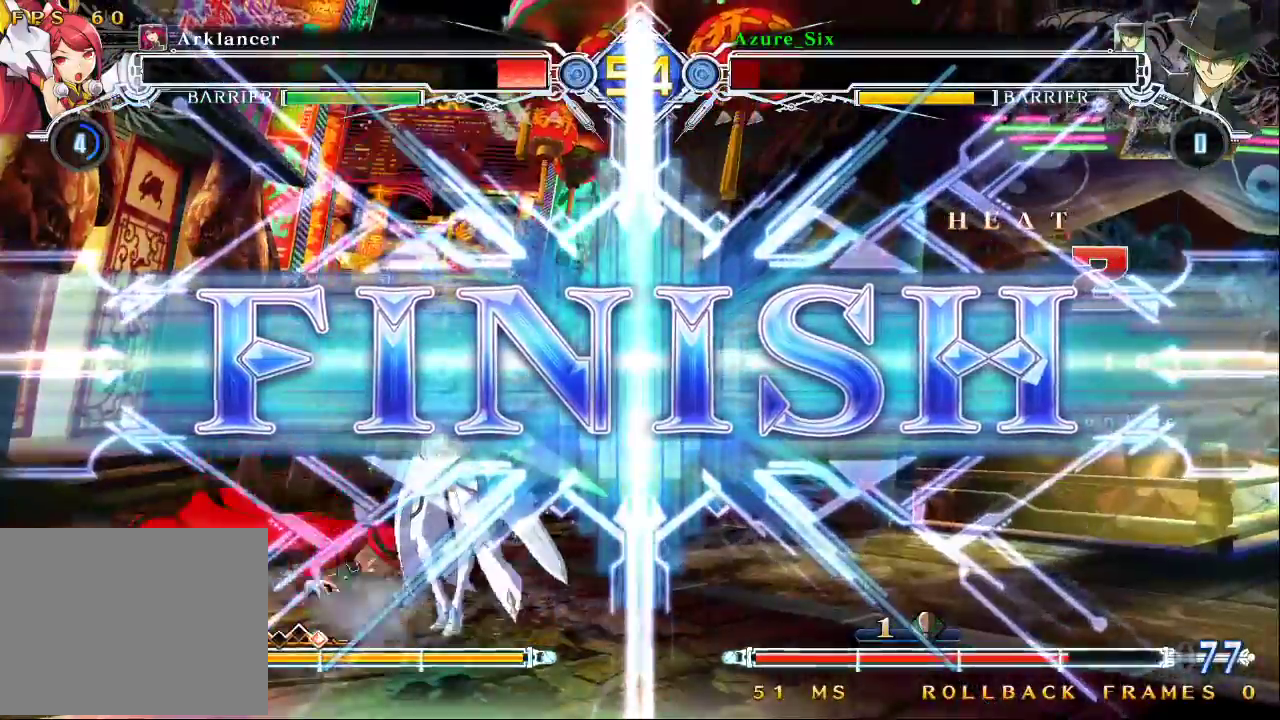
{"dt_ms": 500, "buttons": [], "left_stick": "center", "events": []}
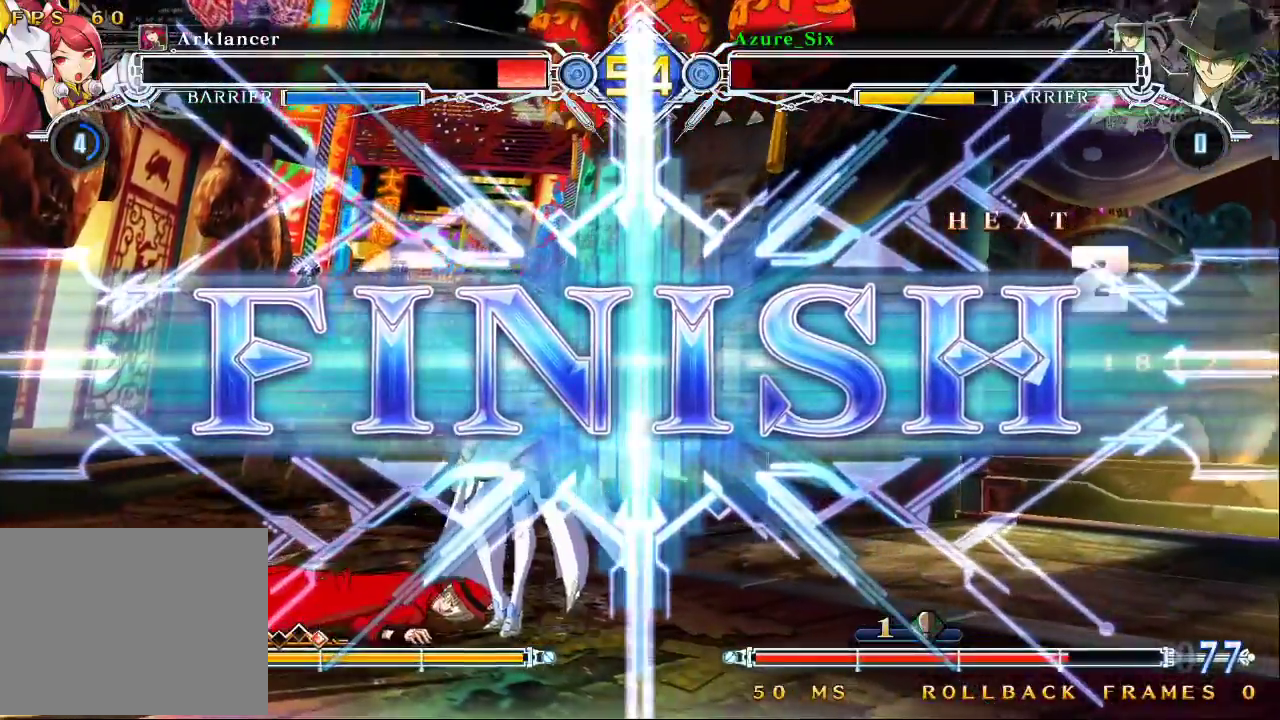
{"dt_ms": 500, "buttons": [], "left_stick": "center", "events": []}
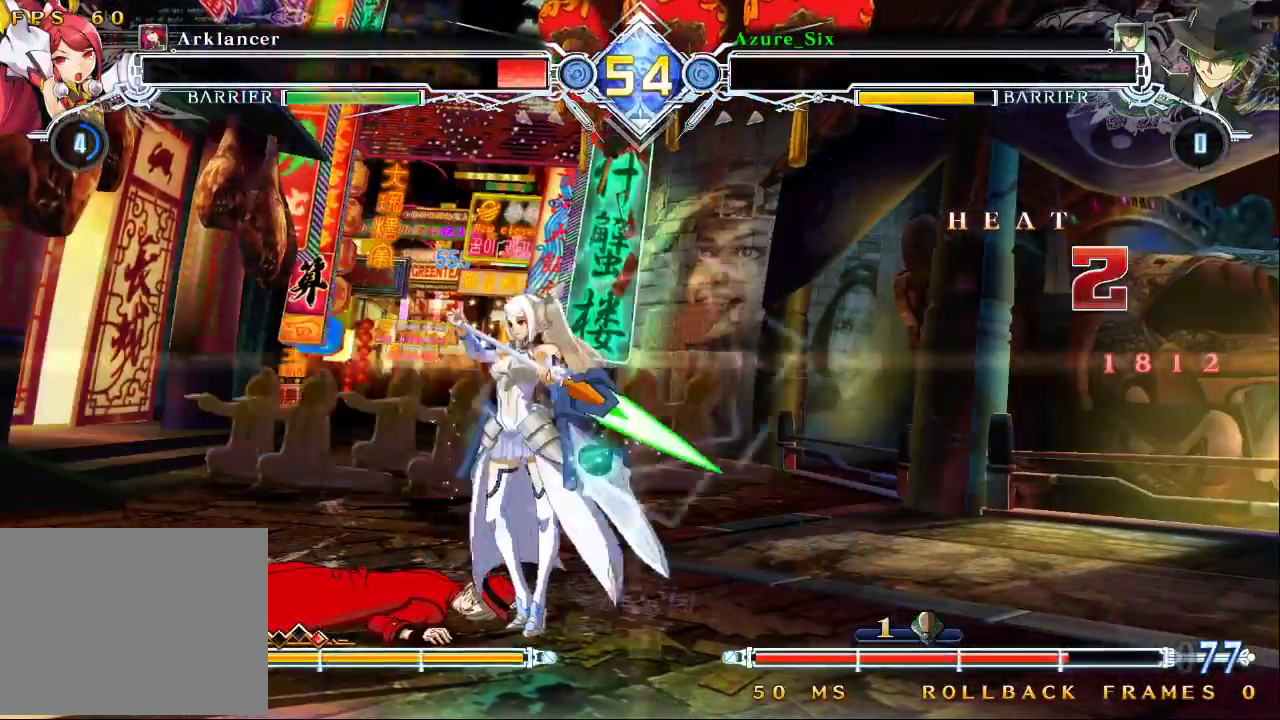
{"dt_ms": 500, "buttons": [], "left_stick": "center", "events": []}
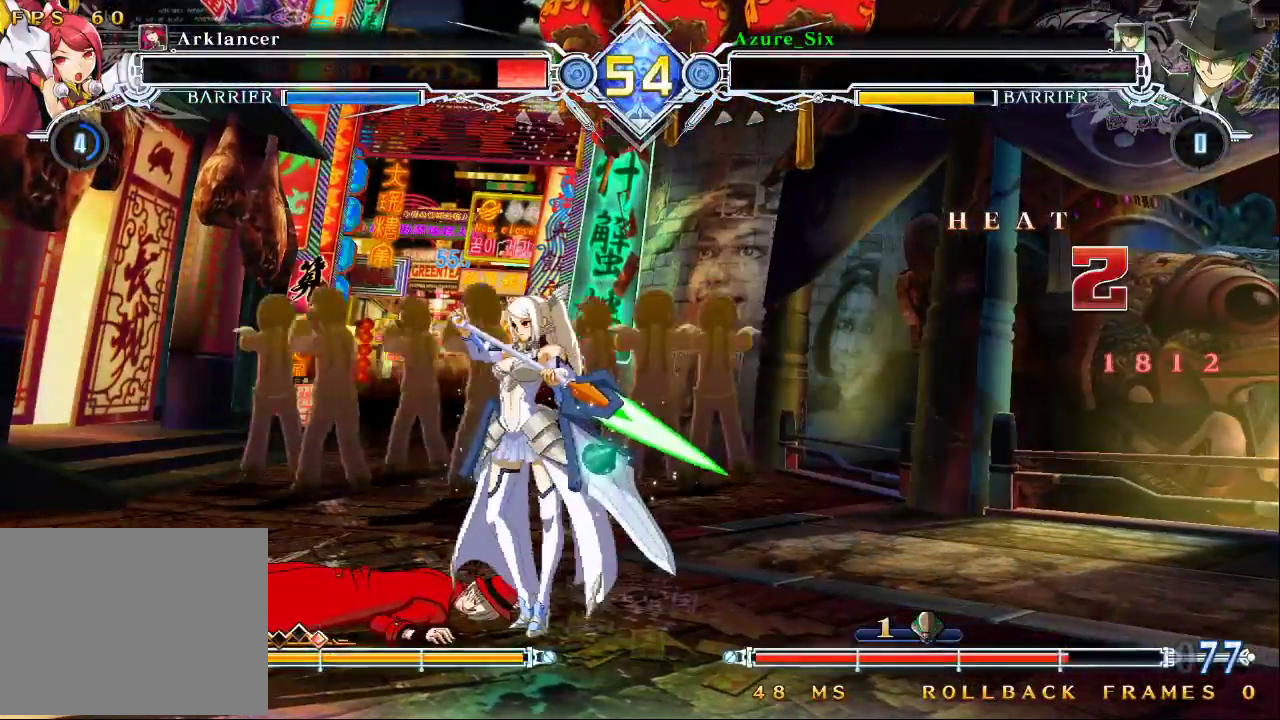
{"dt_ms": 500, "buttons": [], "left_stick": "center", "events": []}
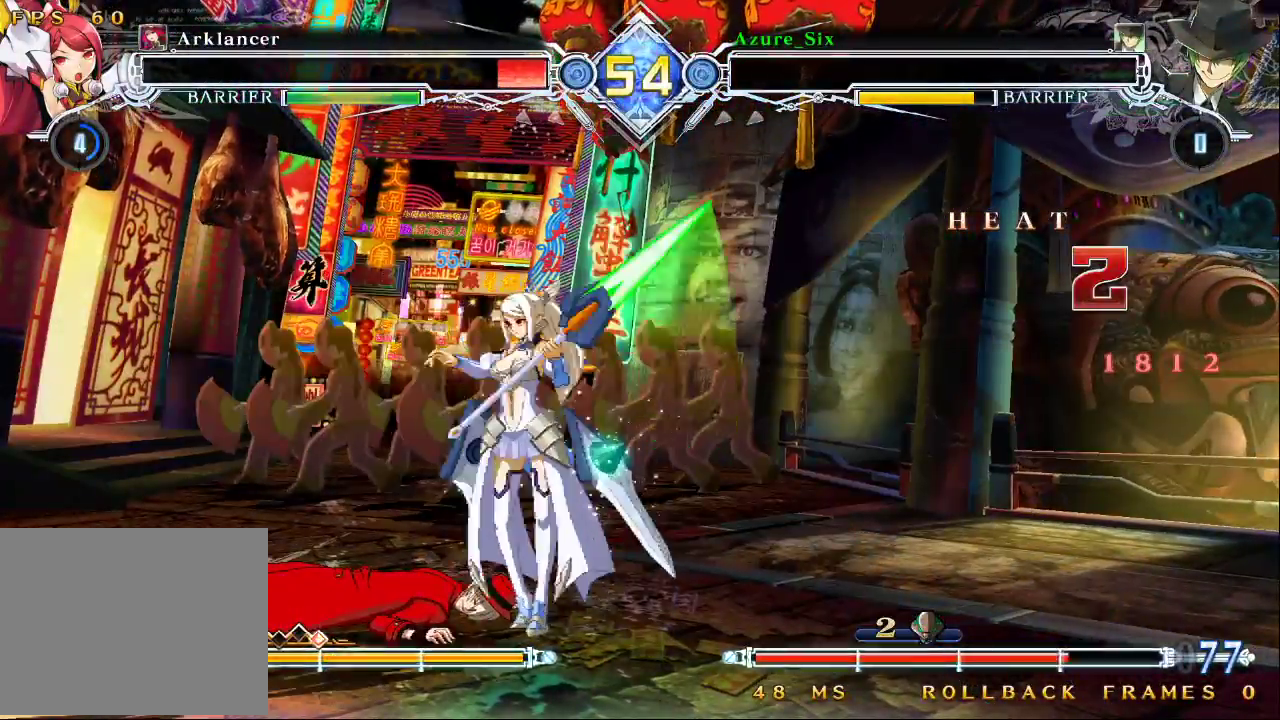
{"dt_ms": 500, "buttons": [], "left_stick": "center", "events": []}
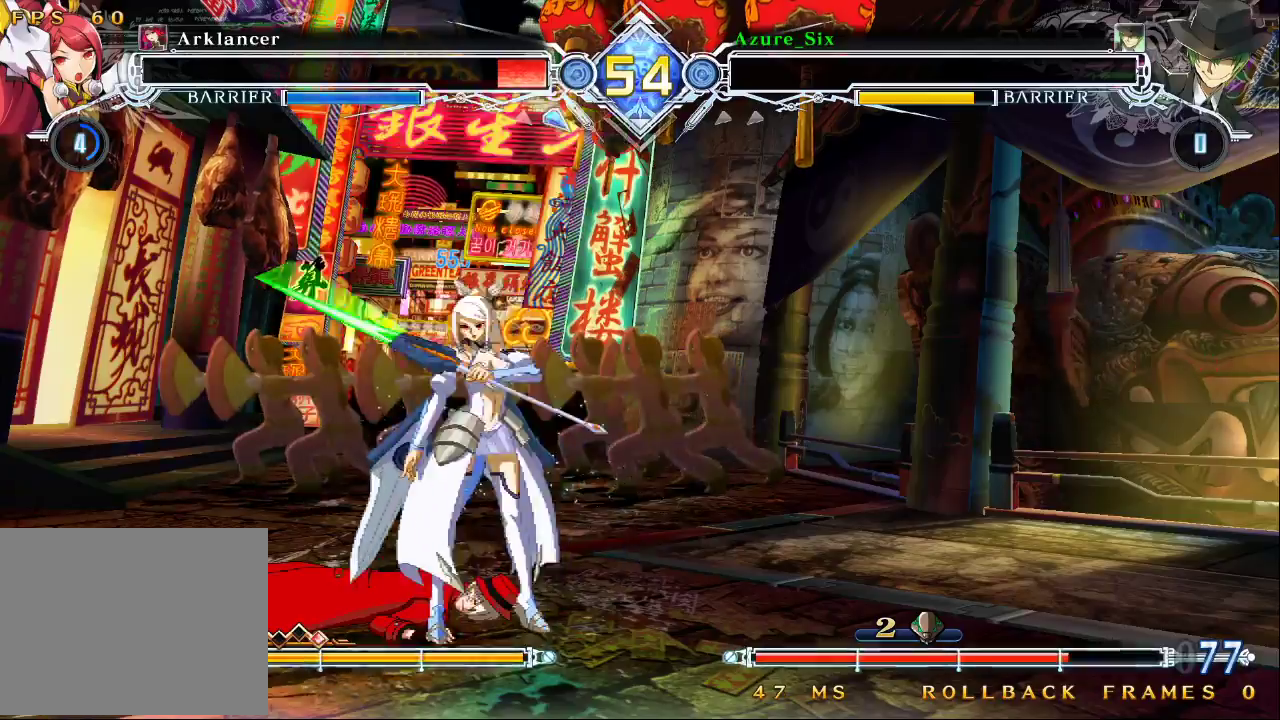
{"dt_ms": 500, "buttons": ["TRIANGLE"], "left_stick": "center", "events": [[33, "R1", "down"], [33, "SQUARE", "down"], [67, "SQUARE", "up"], [100, "R1", "up"], [233, "TRIANGLE", "down"], [267, "TRIANGLE", "up"], [467, "TRIANGLE", "down"]]}
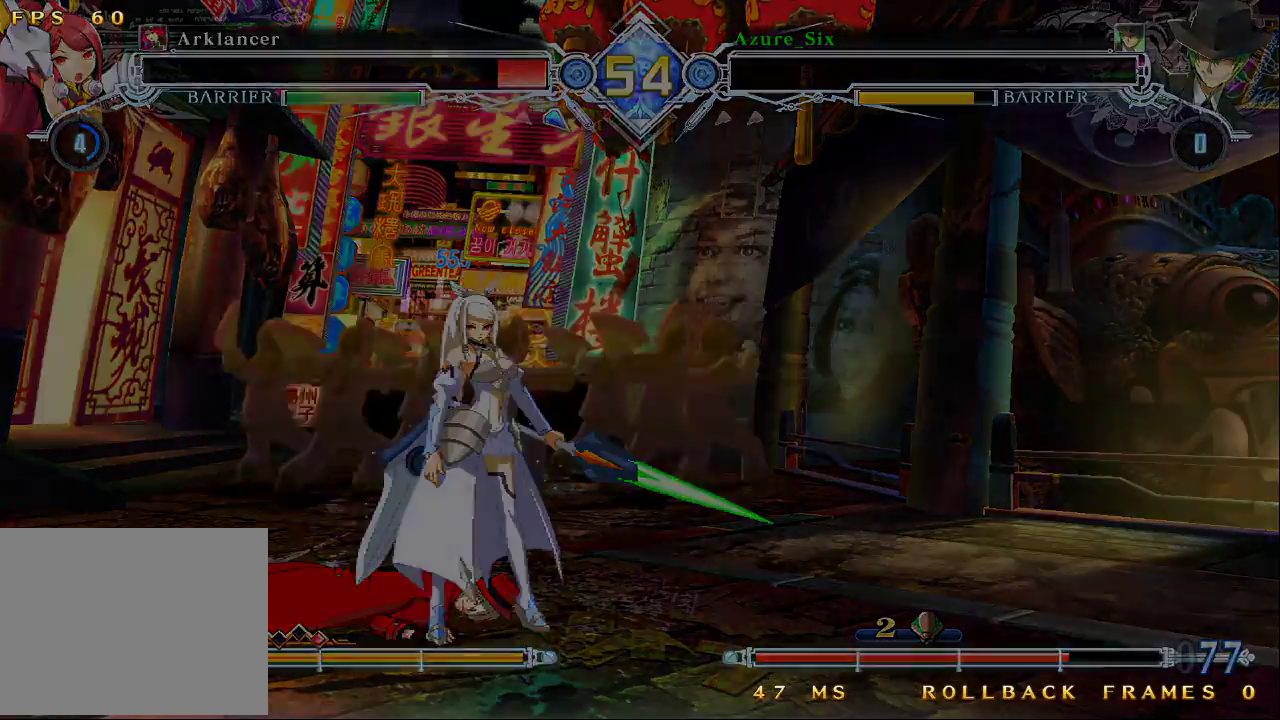
{"dt_ms": 500, "buttons": [], "left_stick": "center", "events": [[33, "TRIANGLE", "up"]]}
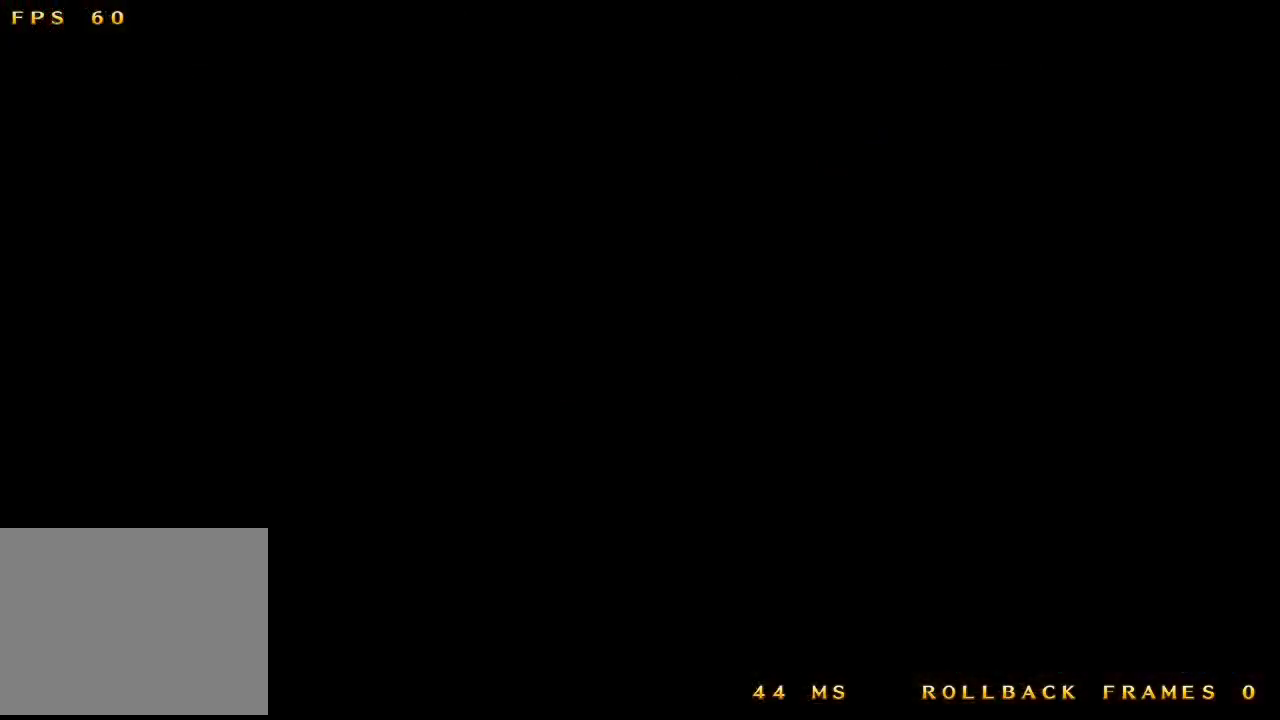
{"dt_ms": 500, "buttons": [], "left_stick": "center", "events": []}
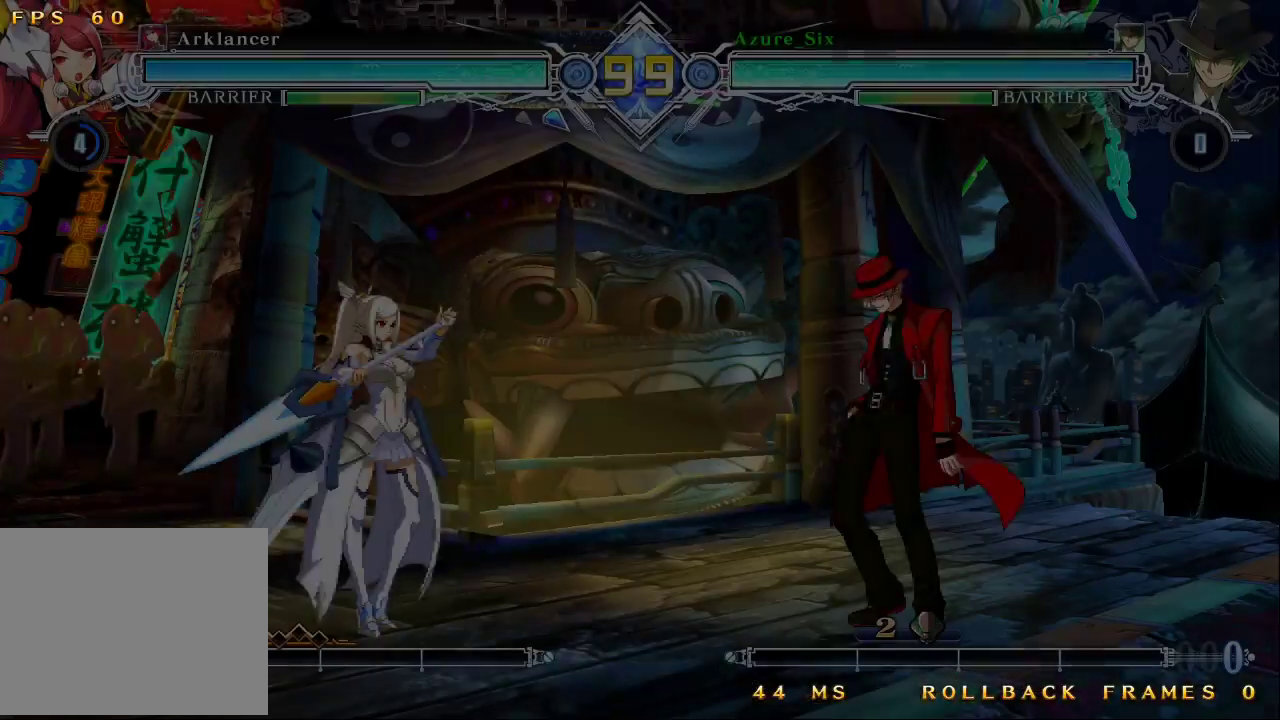
{"dt_ms": 500, "buttons": [], "left_stick": "center", "events": []}
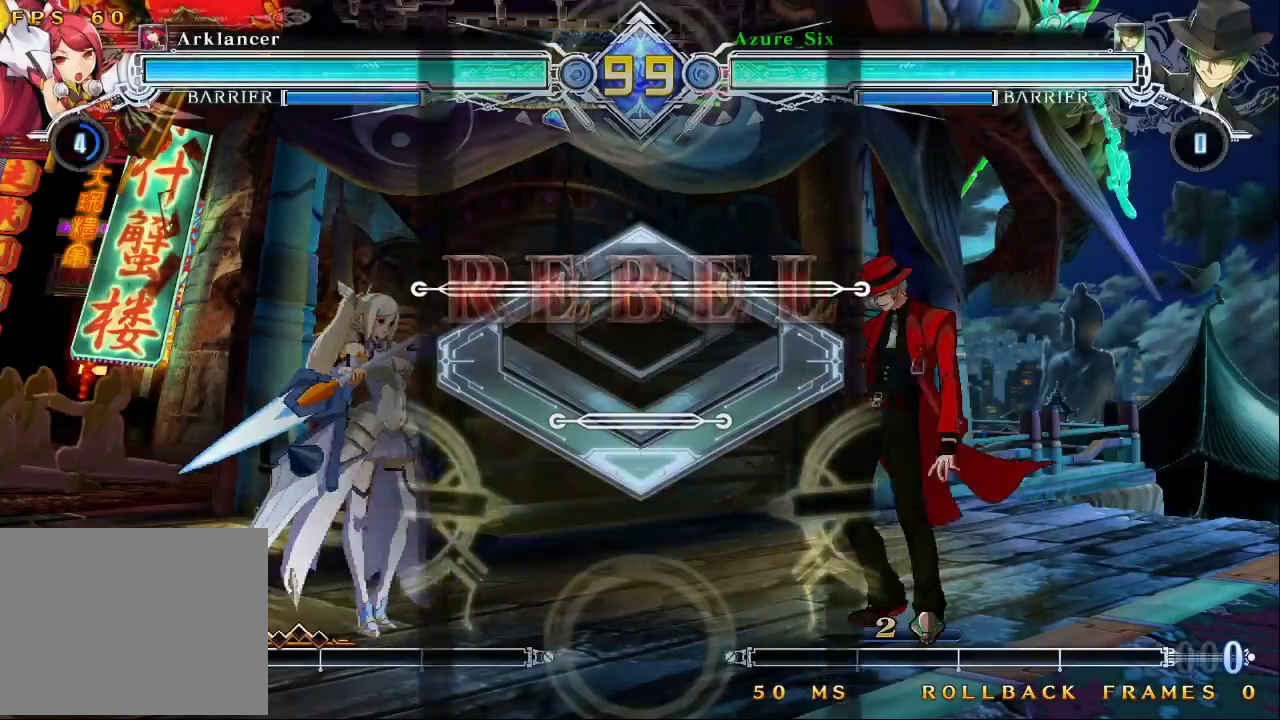
{"dt_ms": 500, "buttons": ["TRIANGLE", "R1"], "left_stick": "center", "events": [[500, "R1", "down"], [500, "TRIANGLE", "down"]]}
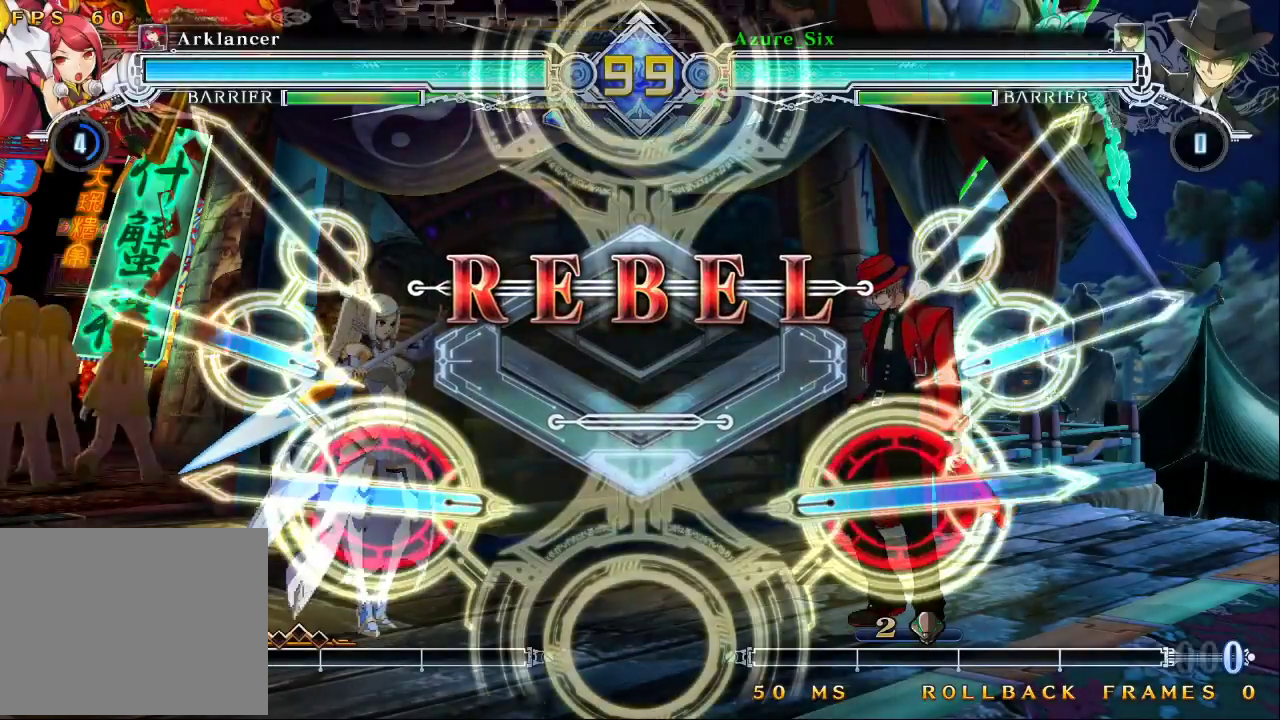
{"dt_ms": 500, "buttons": [], "left_stick": "center", "events": [[67, "R1", "up"], [67, "SQUARE", "down"], [67, "TRIANGLE", "up"], [100, "SQUARE", "up"], [267, "left_stick", "left"], [333, "left_stick", "center"]]}
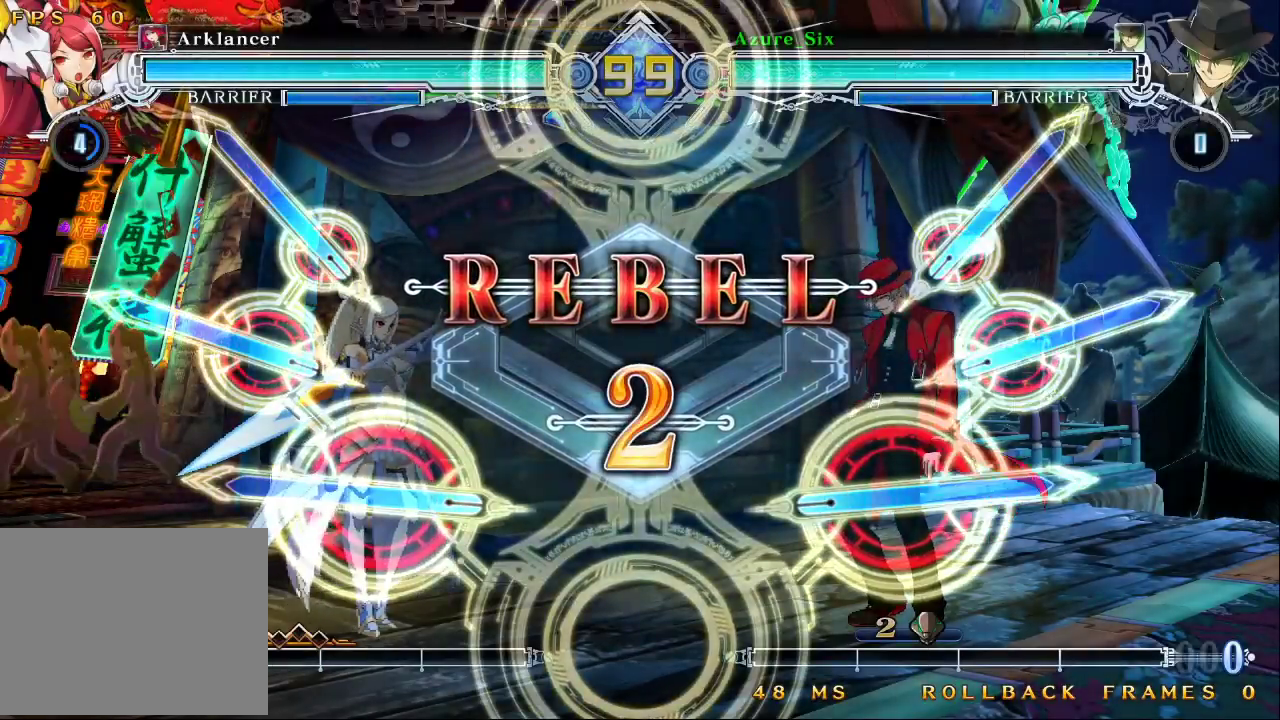
{"dt_ms": 500, "buttons": [], "left_stick": "center", "events": []}
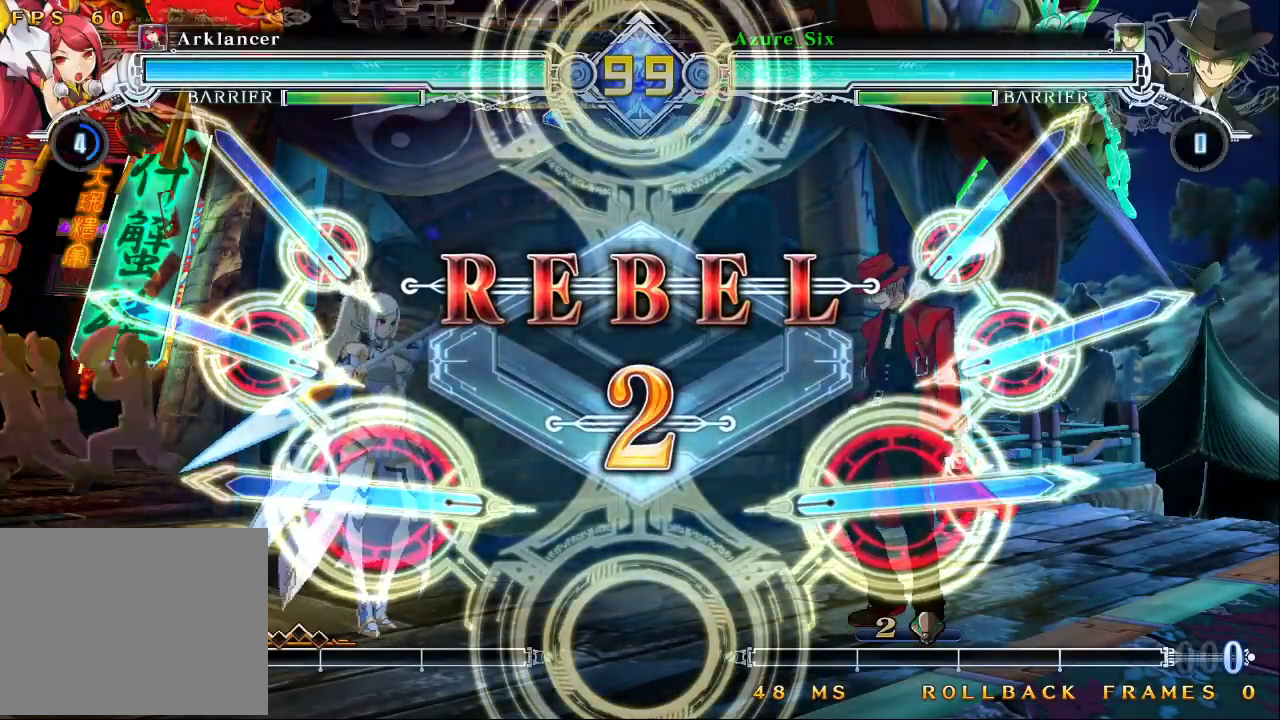
{"dt_ms": 500, "buttons": [], "left_stick": "center", "events": []}
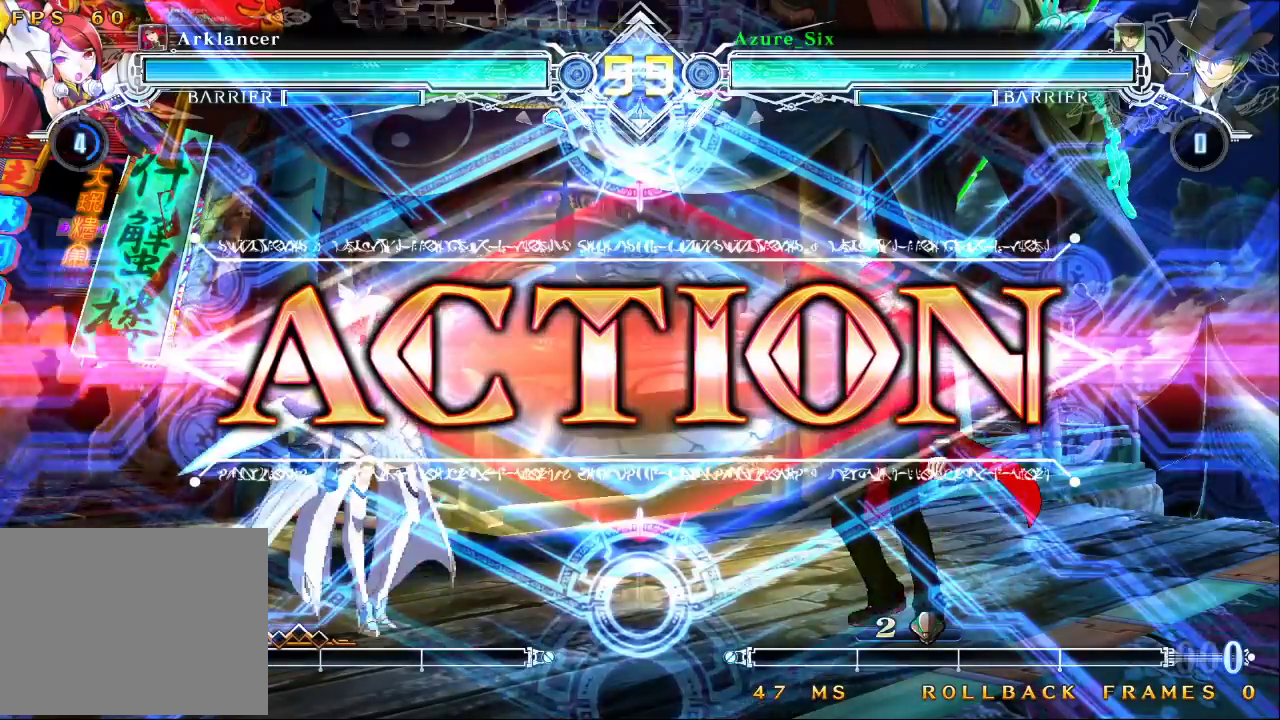
{"dt_ms": 500, "buttons": ["TRIANGLE"], "left_stick": "center", "events": [[333, "left_stick", "down"], [433, "TRIANGLE", "down"], [467, "left_stick", "center"]]}